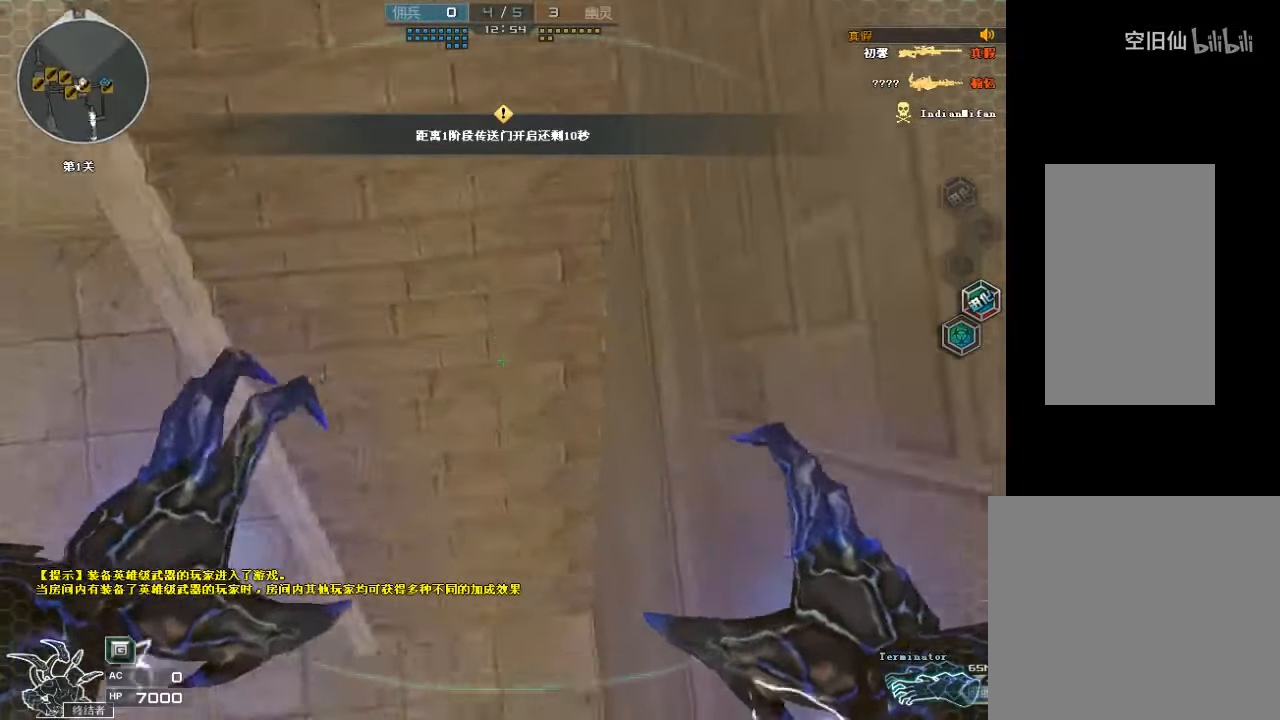
Gameplay with keyboard and mouse; each line is a JSON object with the keys and mouse buttons held at the frame after it. "events" lists presses ("down") and releases ("up") of "a", "c", "ctrl", "d", "e", "f", "q", "r", "s", "shift", "space", "tab", "v", "w", "x", "z", "mouse_left", "mouse_wheel", "mouse_right", "mouse_mb4" and "mouse_mb5" between this image and that frame as [ms after this image, input, new state], when the widget could be followed in between. "mouse_left", "mouse_wheel", "mouse_right", "mouse_mb4", "mouse_mb5" = the "left", "wheel", "right", "mb4", "mb5" buttons of the "mouse" list. No other keys are recorded. "wheel" means that the mouse wheel is clicked or scrolled. Mouse movement is not recorded.
{"keys": ["ctrl", "s", "space"], "mouse": [], "events": [[300, "space", "down"], [433, "ctrl", "down"]]}
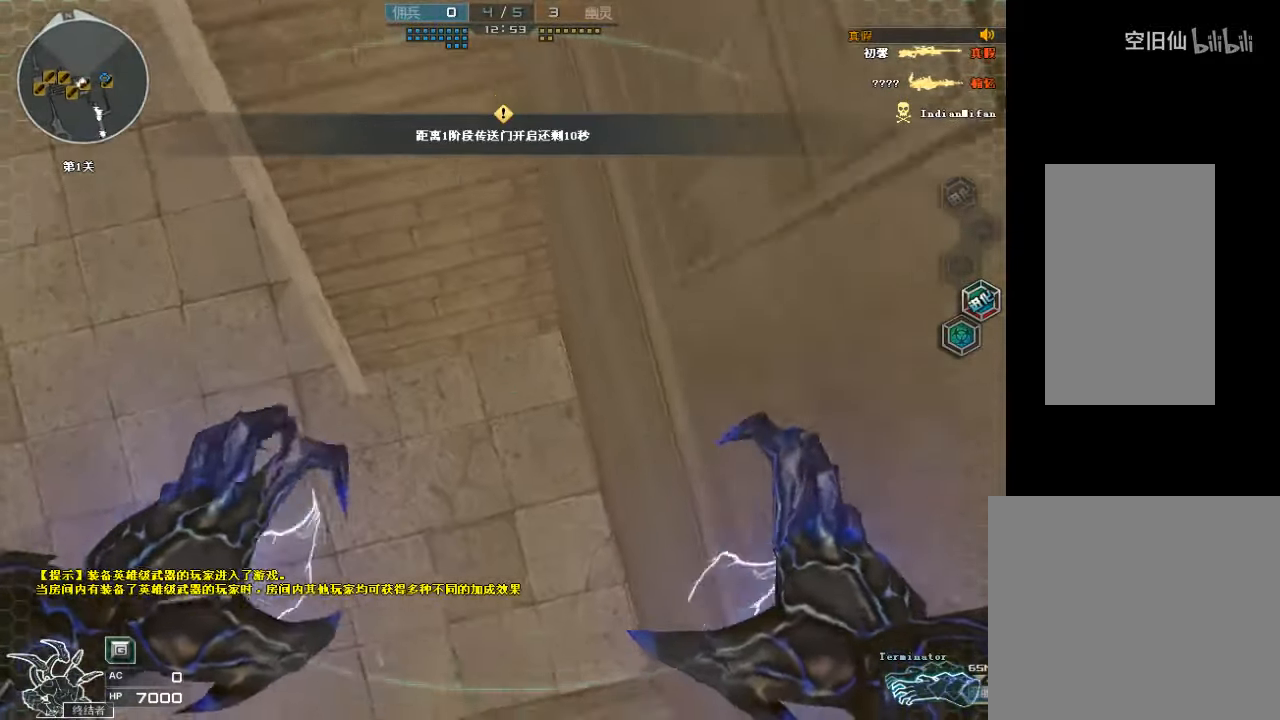
{"keys": ["ctrl", "s"], "mouse": [], "events": [[167, "ctrl", "up"], [200, "space", "up"], [233, "ctrl", "down"], [300, "ctrl", "up"], [367, "ctrl", "down"]]}
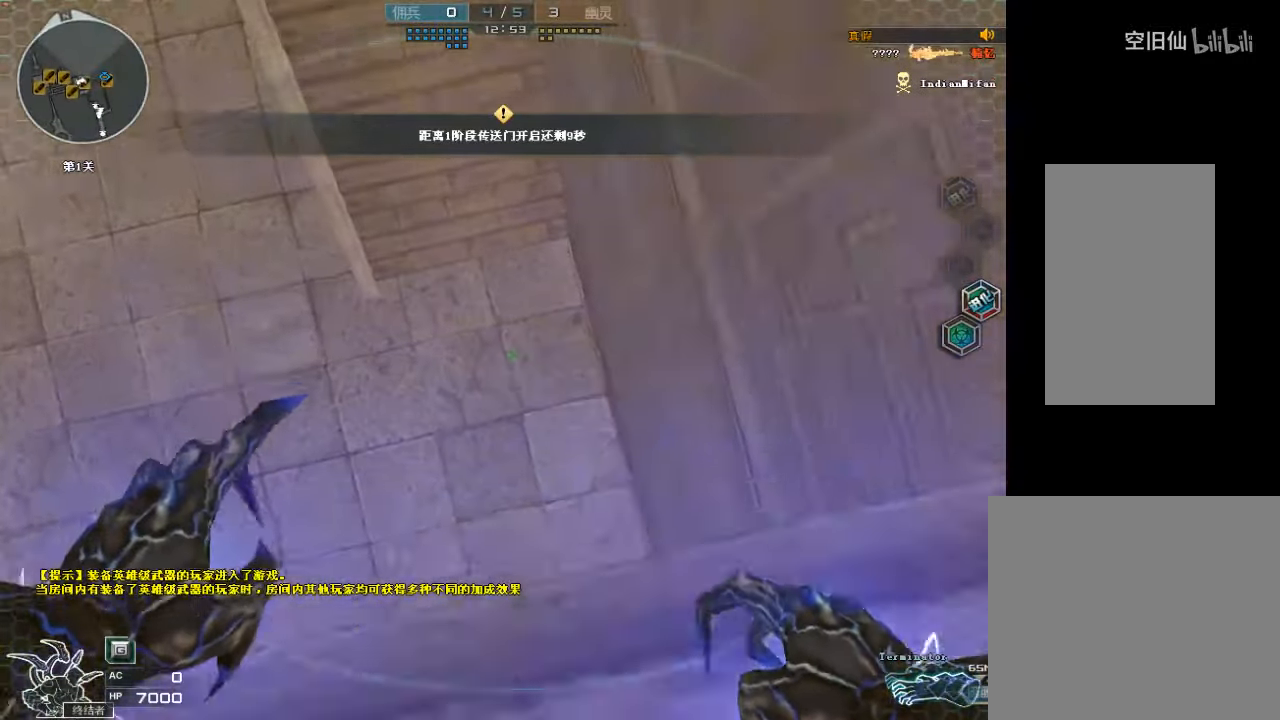
{"keys": ["d", "w"], "mouse": [], "events": [[133, "s", "up"], [200, "ctrl", "up"], [200, "d", "down"], [233, "w", "down"], [333, "mouse_right", "down"], [500, "mouse_right", "up"]]}
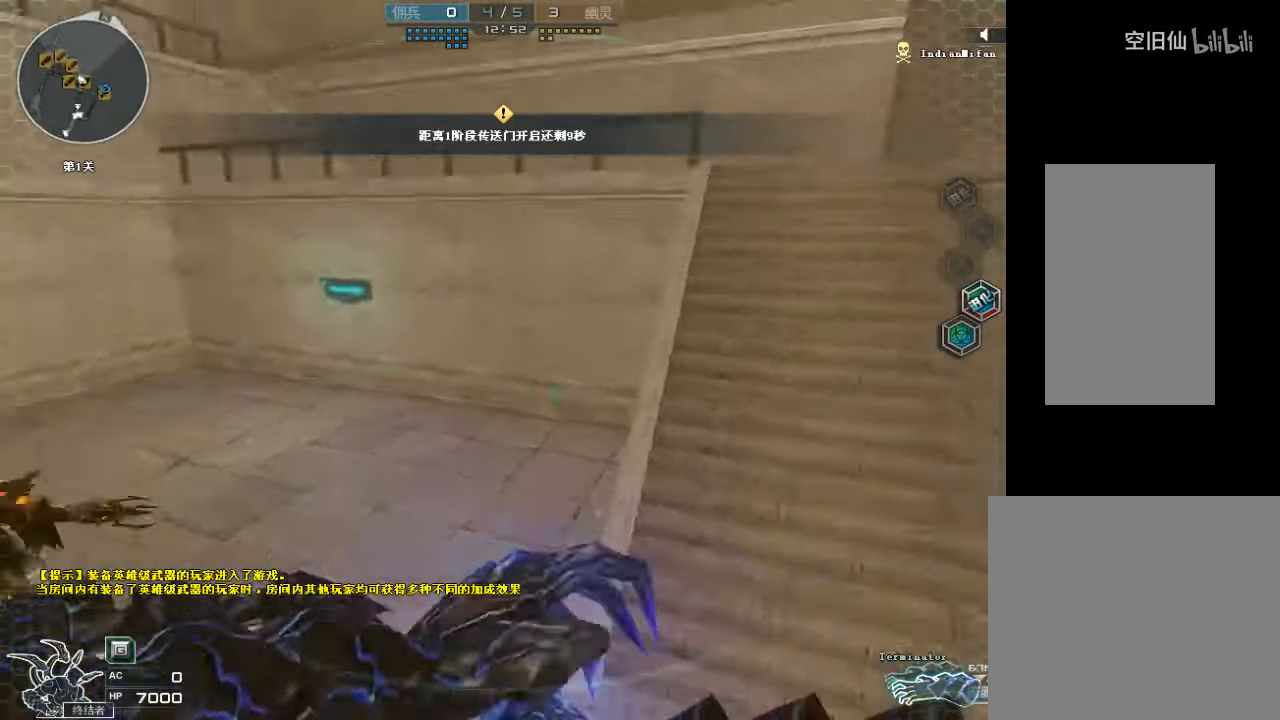
{"keys": ["d", "w"], "mouse": [], "events": []}
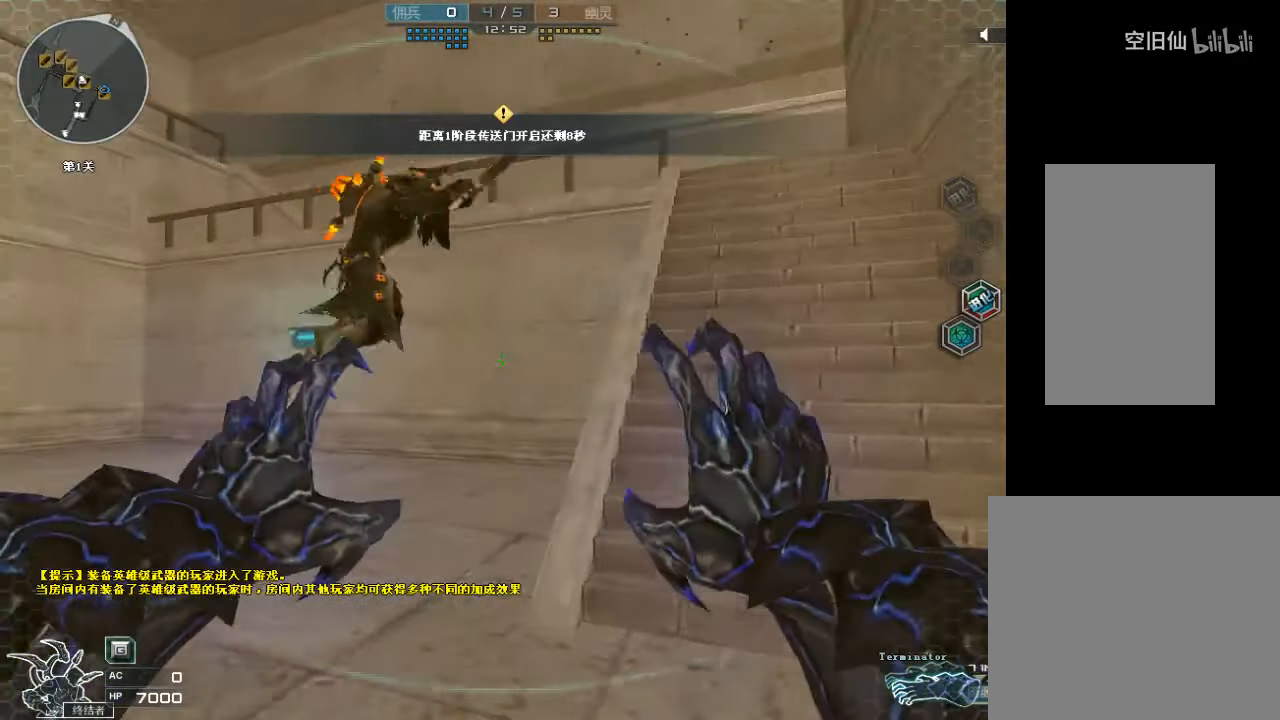
{"keys": ["d", "w"], "mouse": ["left"], "events": [[67, "mouse_left", "down"], [100, "d", "up"], [467, "d", "down"]]}
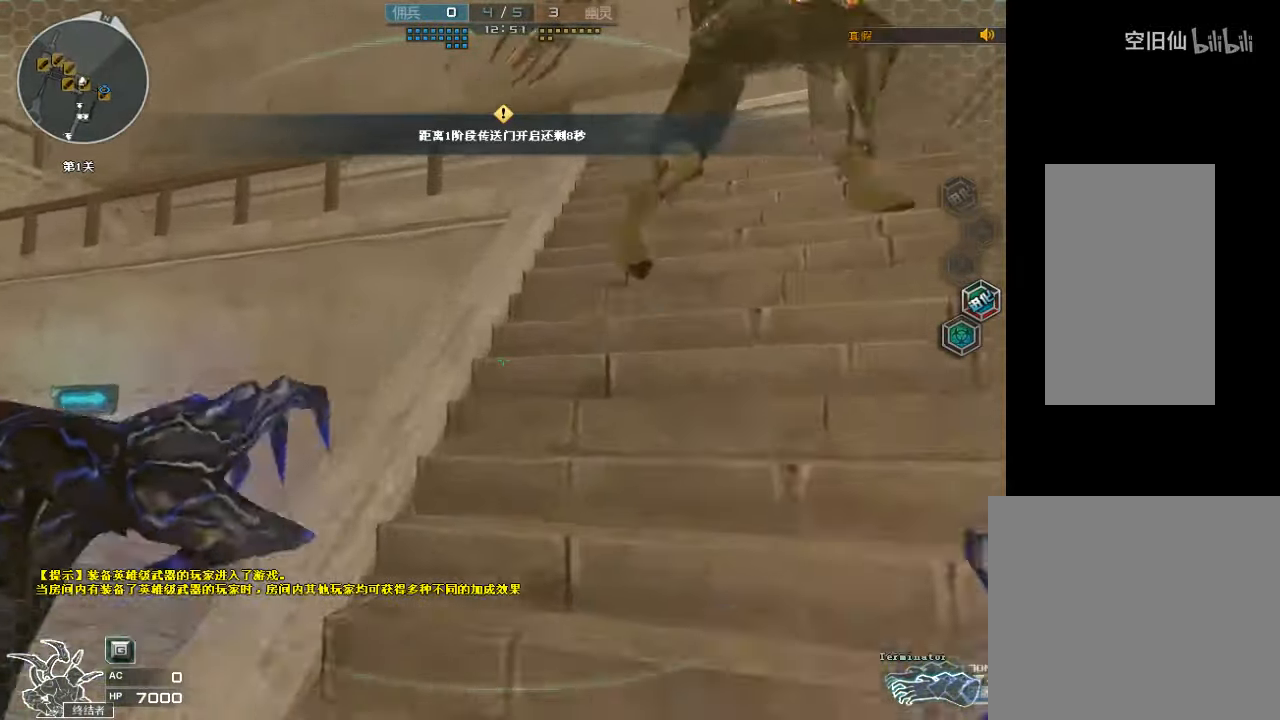
{"keys": ["w"], "mouse": ["left"], "events": [[100, "d", "up"]]}
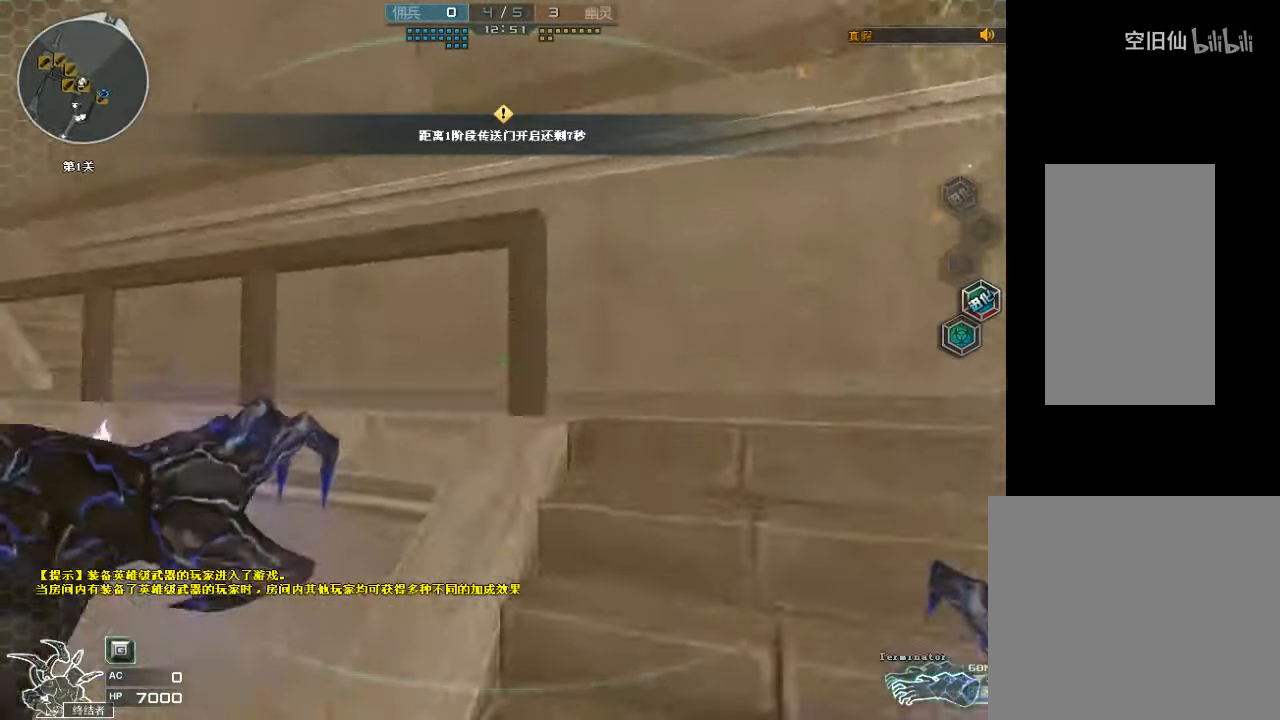
{"keys": ["a", "ctrl", "w"], "mouse": [], "events": [[33, "a", "down"], [133, "space", "down"], [200, "ctrl", "down"], [200, "mouse_left", "up"], [433, "space", "up"]]}
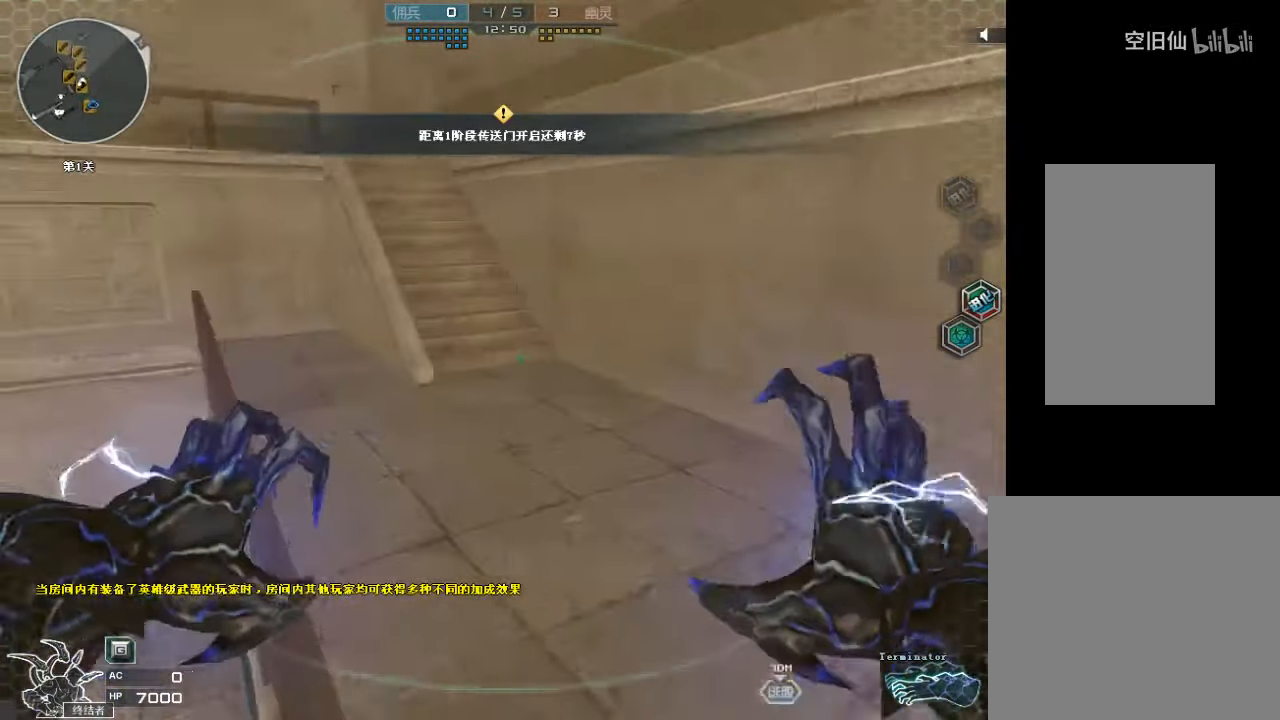
{"keys": ["w"], "mouse": [], "events": [[67, "ctrl", "up"], [200, "mouse_left", "down"], [366, "mouse_left", "up"], [433, "a", "up"]]}
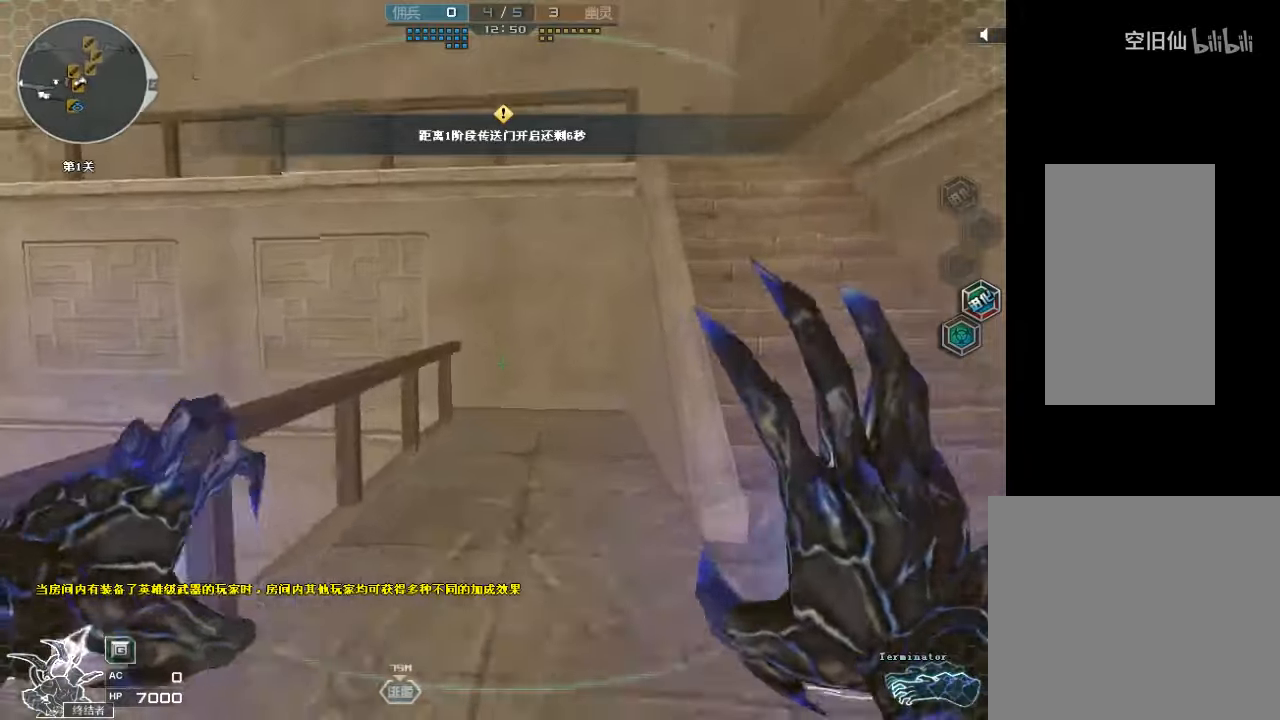
{"keys": ["d", "w"], "mouse": [], "events": [[33, "a", "down"], [133, "a", "up"], [133, "space", "down"], [200, "d", "down"], [300, "space", "up"]]}
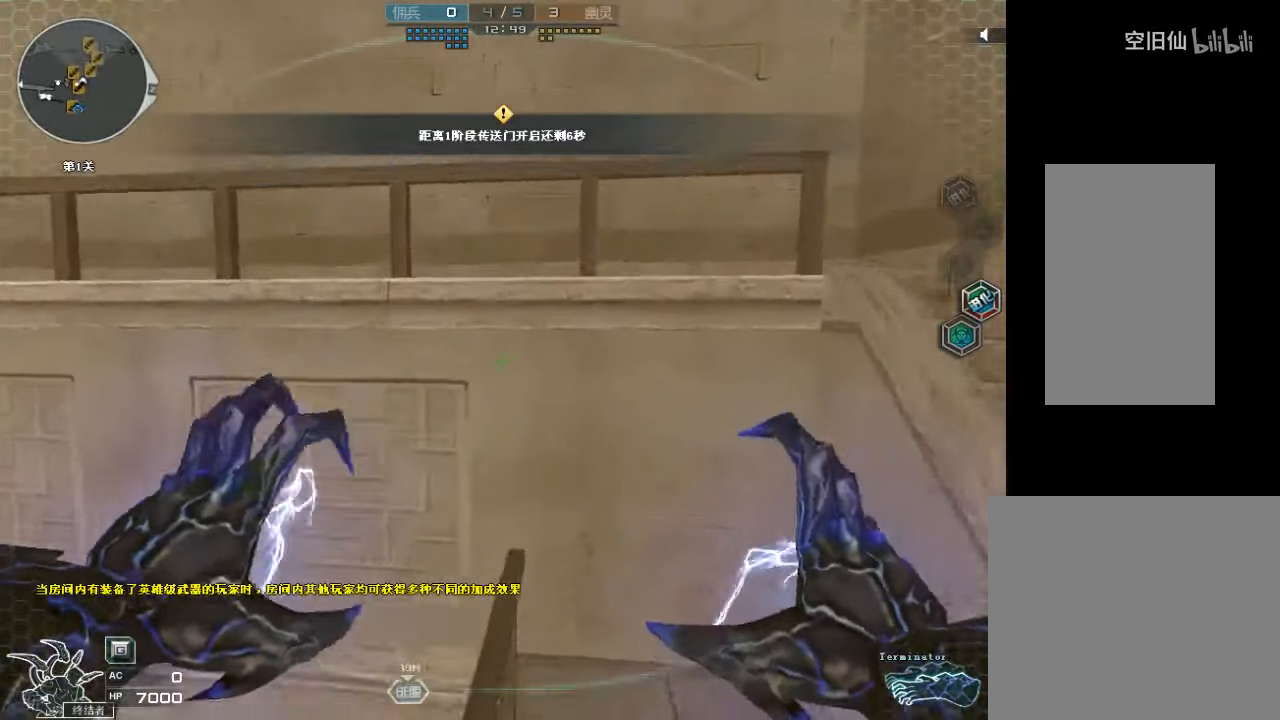
{"keys": ["w"], "mouse": [], "events": [[33, "d", "up"], [300, "space", "down"], [500, "space", "up"]]}
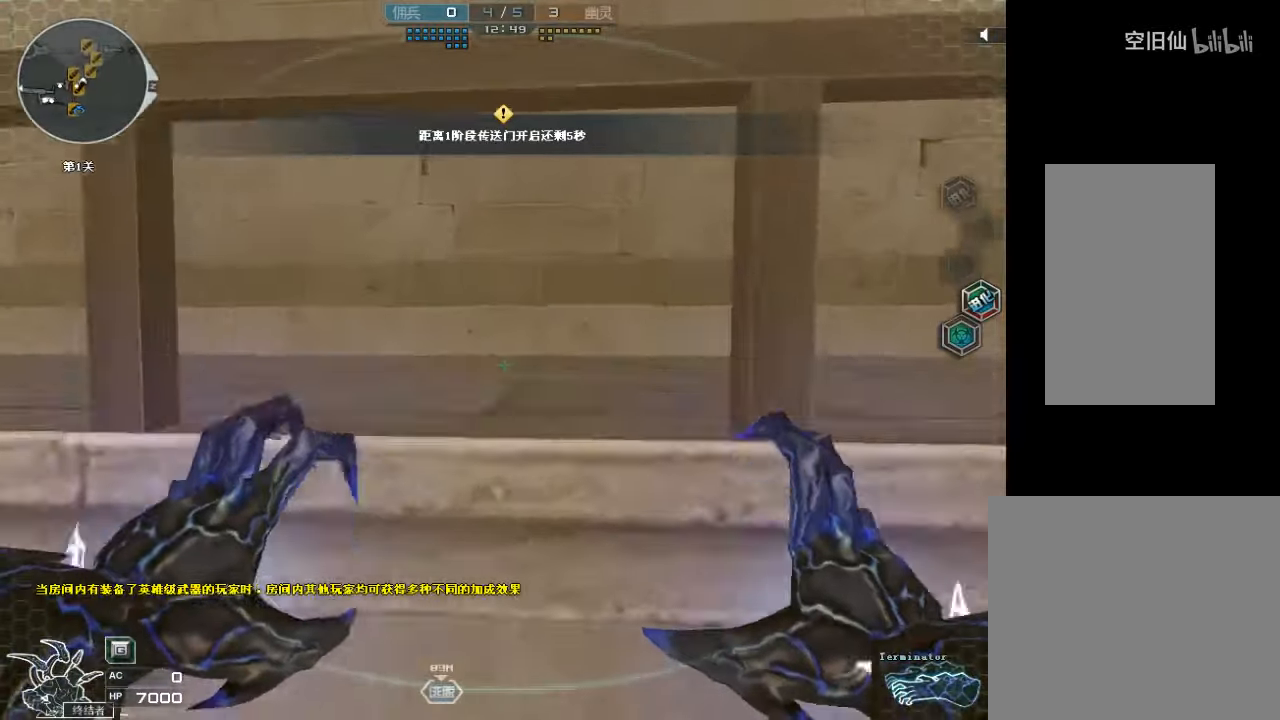
{"keys": ["a", "ctrl", "s"], "mouse": [], "events": [[66, "a", "down"], [100, "space", "down"], [200, "ctrl", "down"], [300, "w", "up"], [466, "s", "down"], [466, "space", "up"]]}
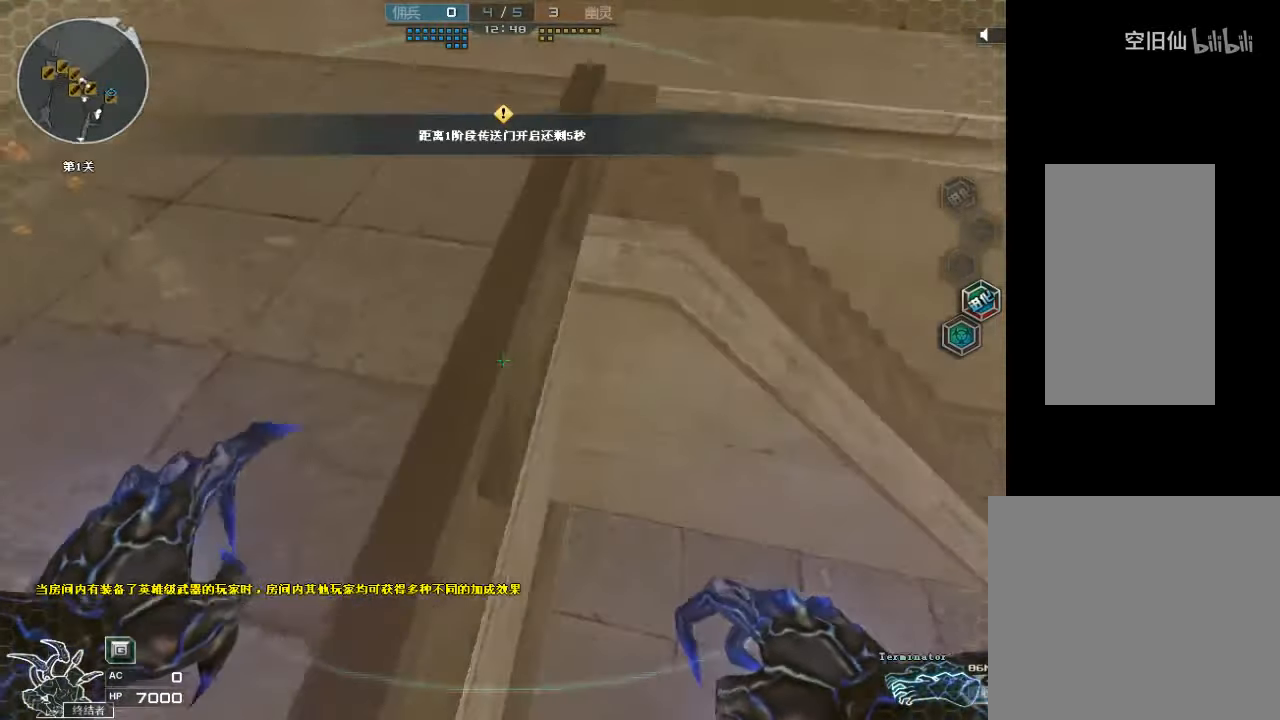
{"keys": ["d"], "mouse": [], "events": [[33, "ctrl", "up"], [100, "a", "up"], [100, "space", "down"], [166, "d", "down"], [266, "space", "up"], [433, "s", "up"]]}
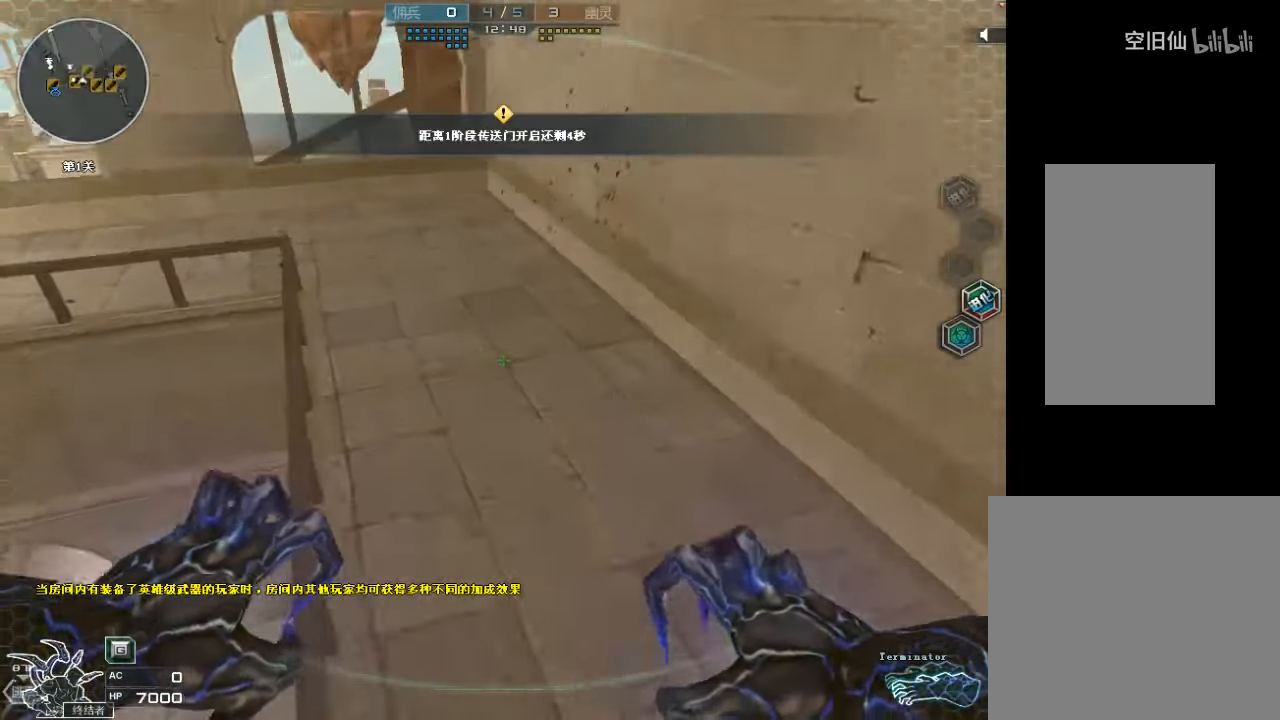
{"keys": ["a", "w"], "mouse": [], "events": [[33, "w", "down"], [100, "d", "up"], [266, "space", "down"], [366, "a", "down"], [466, "space", "up"]]}
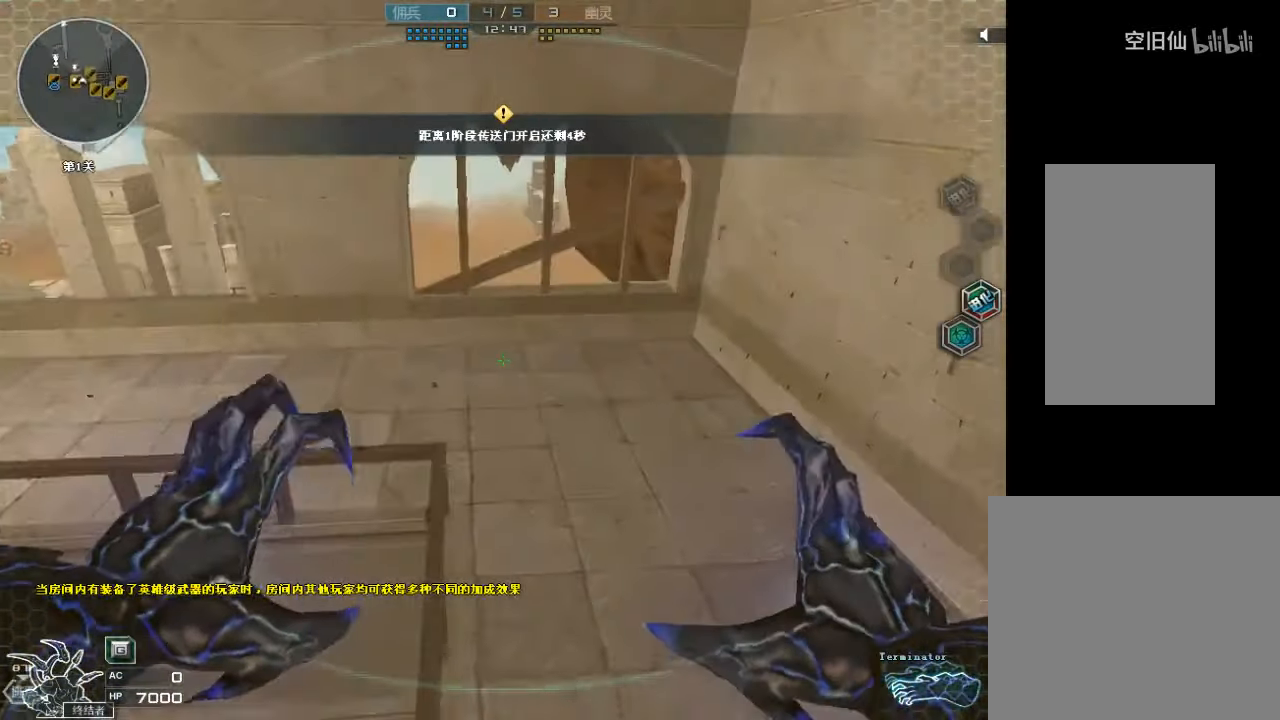
{"keys": ["d"], "mouse": [], "events": [[33, "w", "up"], [133, "s", "down"], [300, "a", "up"], [433, "d", "down"], [466, "s", "up"]]}
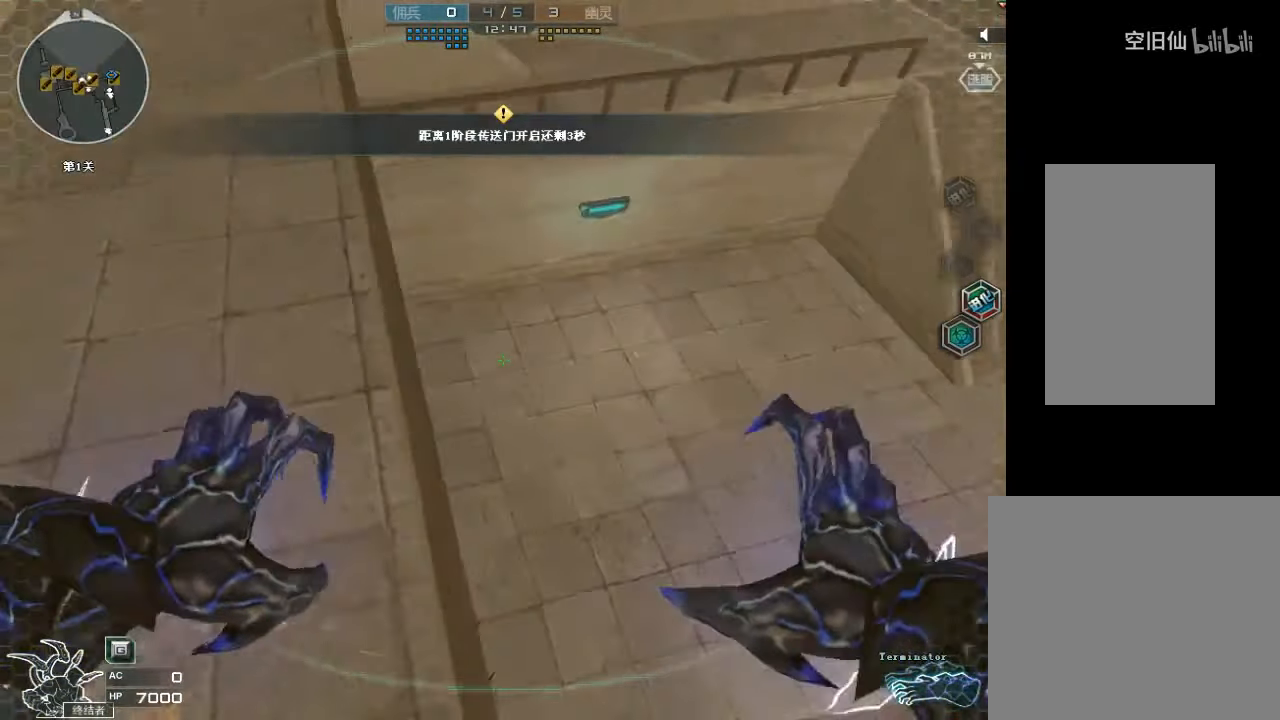
{"keys": ["d", "w"], "mouse": [], "events": [[100, "mouse_left", "down"], [100, "w", "down"], [266, "mouse_left", "up"], [300, "d", "up"], [366, "d", "down"]]}
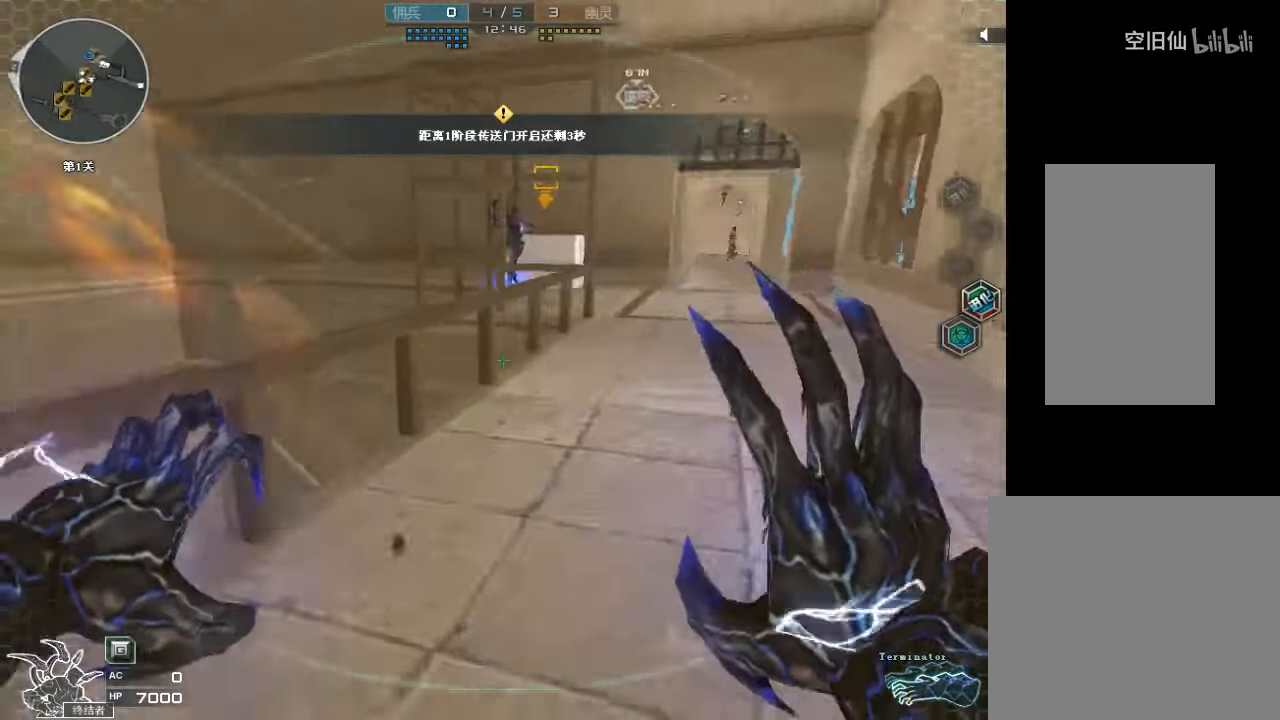
{"keys": ["a", "w"], "mouse": [], "events": [[33, "d", "up"], [66, "mouse_left", "down"], [233, "d", "down"], [266, "mouse_left", "up"], [300, "d", "up"], [433, "a", "down"]]}
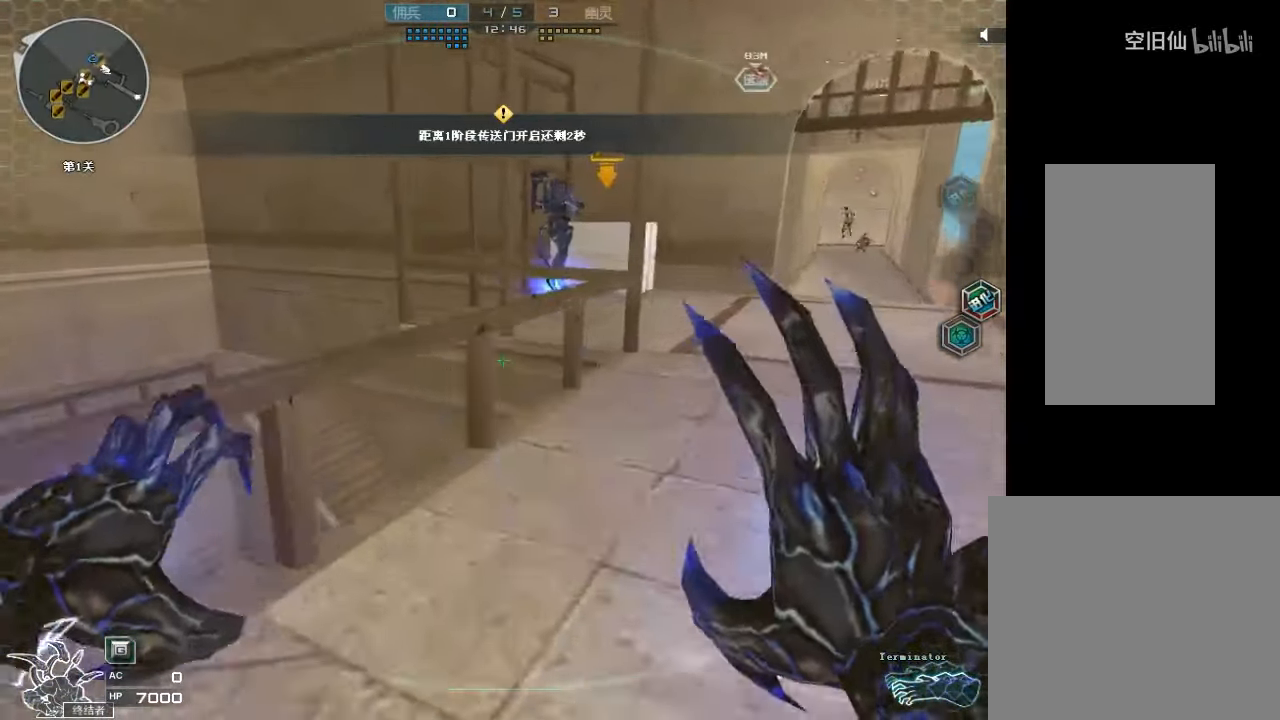
{"keys": ["ctrl", "d", "w"], "mouse": [], "events": [[66, "a", "up"], [100, "d", "down"], [166, "space", "down"], [266, "ctrl", "down"], [433, "space", "up"]]}
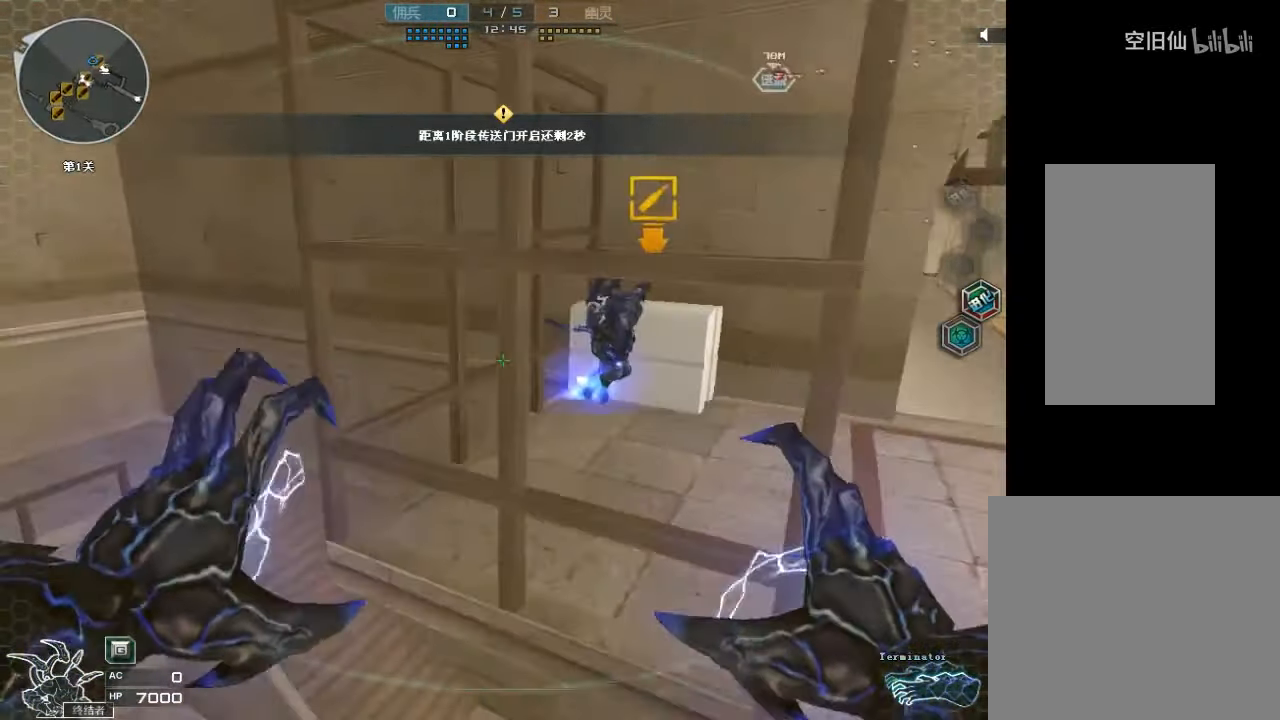
{"keys": ["ctrl", "d", "w"], "mouse": [], "events": [[33, "space", "down"], [333, "space", "up"]]}
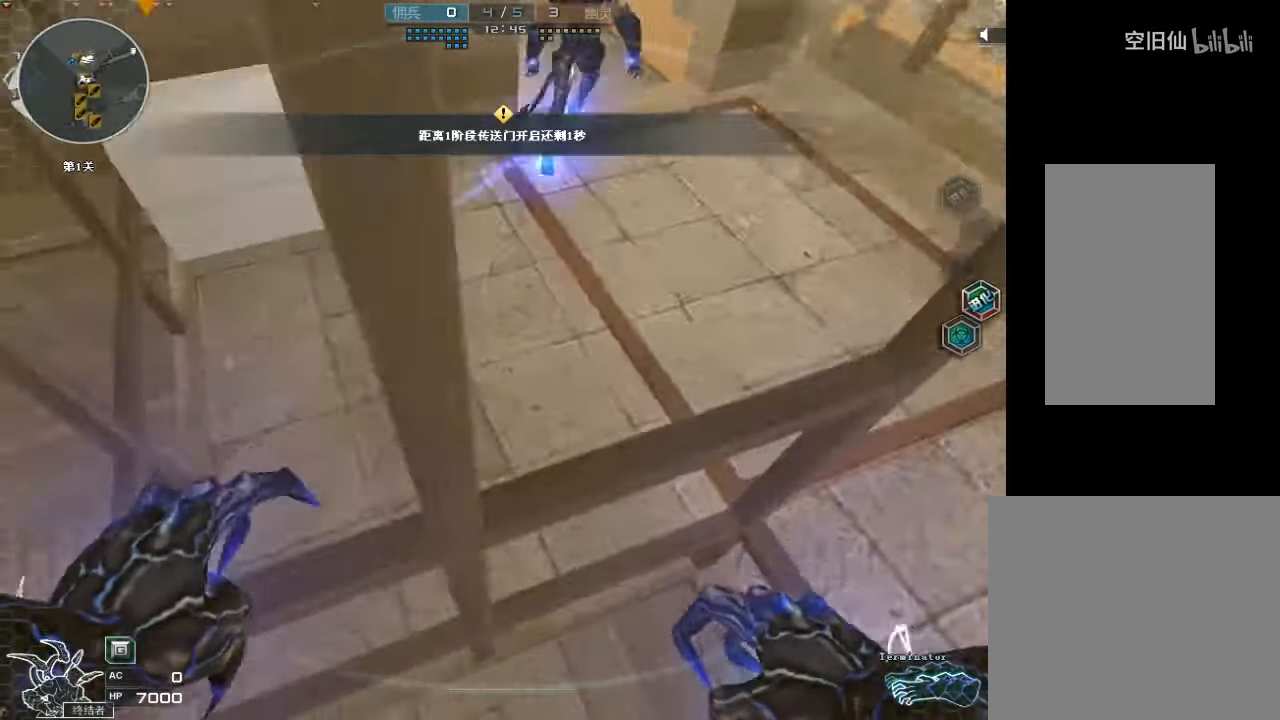
{"keys": ["ctrl", "d", "w"], "mouse": [], "events": [[367, "d", "up"], [434, "d", "down"]]}
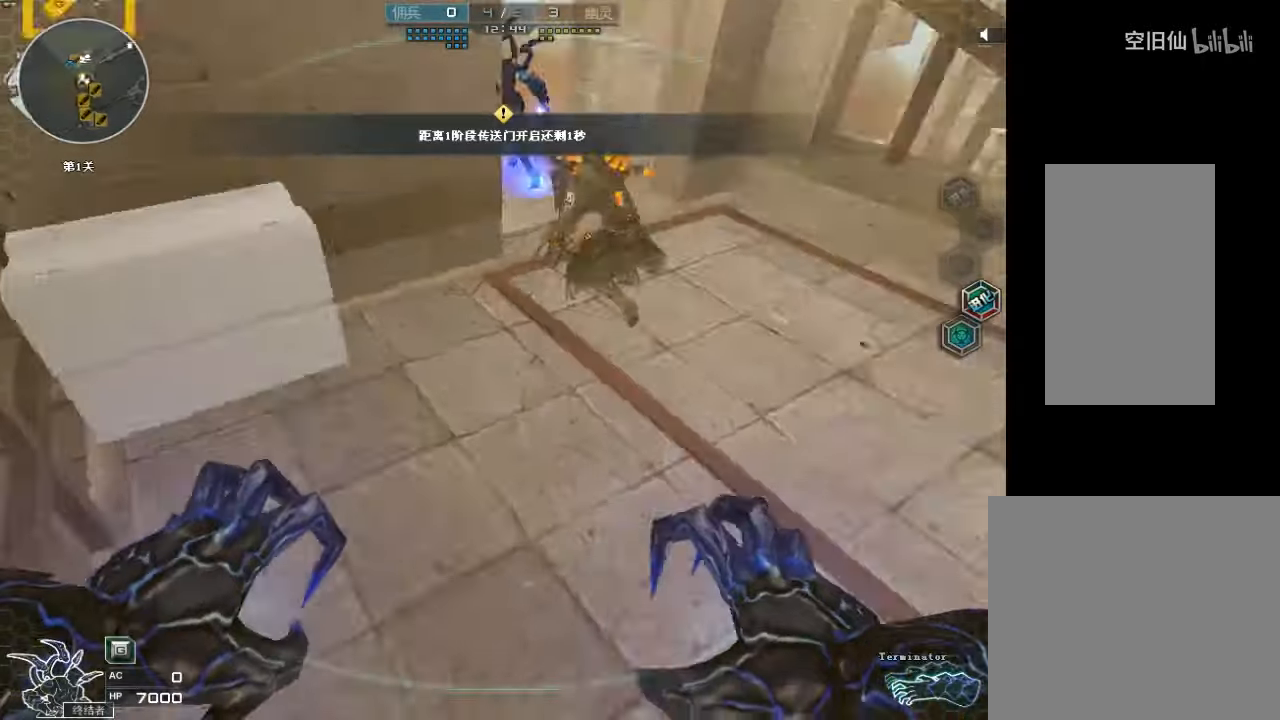
{"keys": ["d", "w"], "mouse": [], "events": [[100, "mouse_left", "down"], [134, "ctrl", "up"], [134, "d", "up"], [300, "d", "down"], [400, "mouse_left", "up"]]}
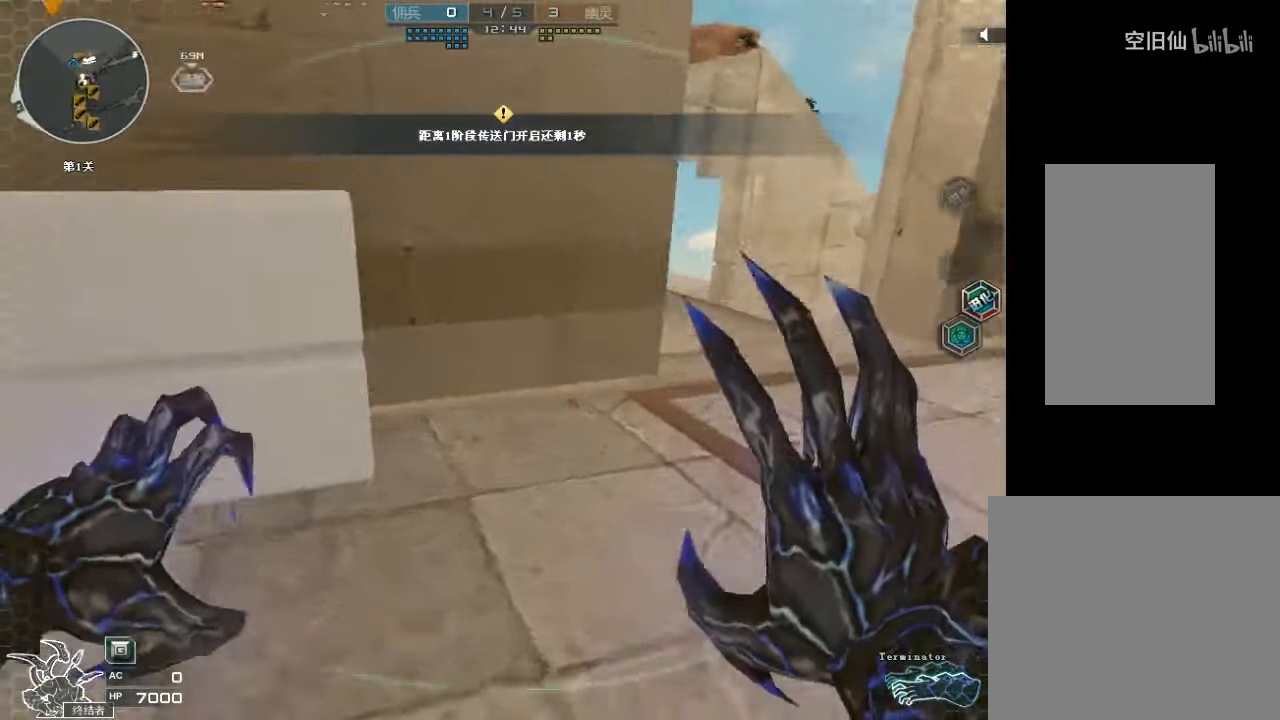
{"keys": ["w"], "mouse": [], "events": [[100, "mouse_left", "down"], [300, "d", "up"], [300, "mouse_left", "up"]]}
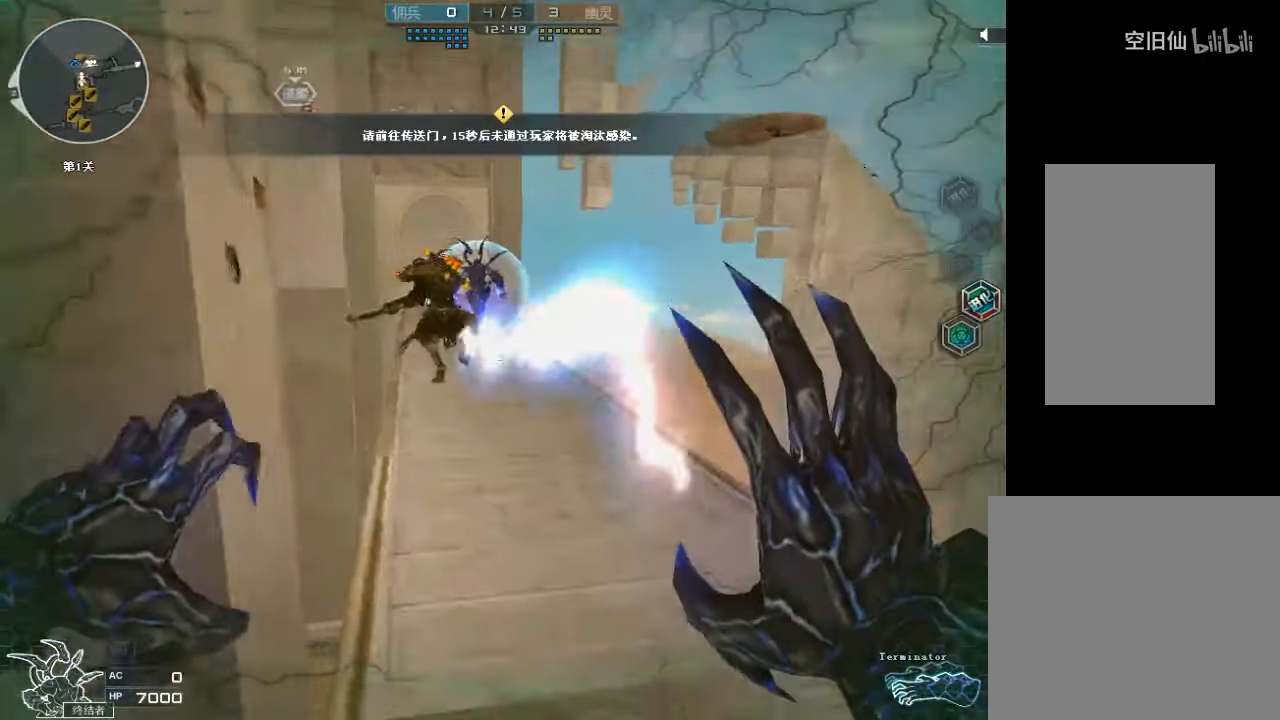
{"keys": ["a", "ctrl", "space", "w"], "mouse": [], "events": [[134, "a", "down"], [300, "space", "down"], [434, "ctrl", "down"]]}
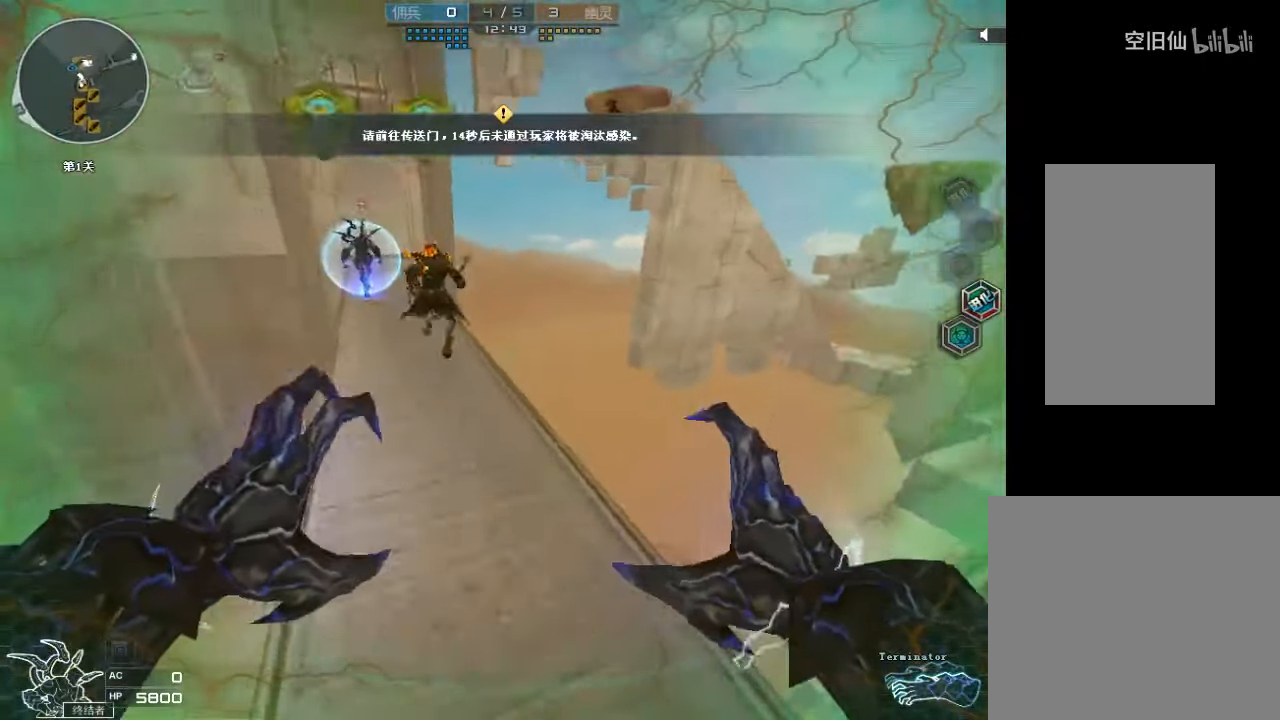
{"keys": ["a", "ctrl", "space", "w"], "mouse": [], "events": [[100, "a", "up"], [100, "space", "up"], [367, "space", "down"], [500, "a", "down"]]}
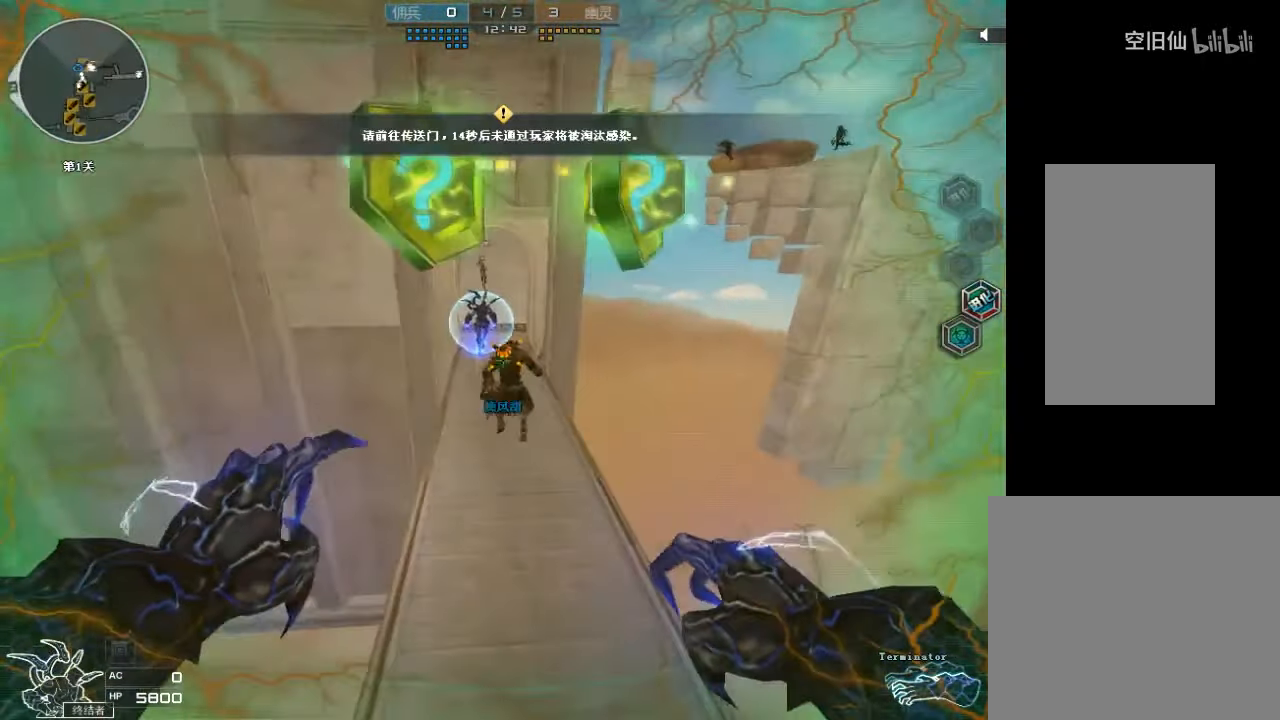
{"keys": ["d", "w"], "mouse": [], "events": [[167, "a", "up"], [200, "space", "up"], [300, "mouse_left", "down"], [434, "ctrl", "up"], [467, "d", "down"], [467, "mouse_left", "up"]]}
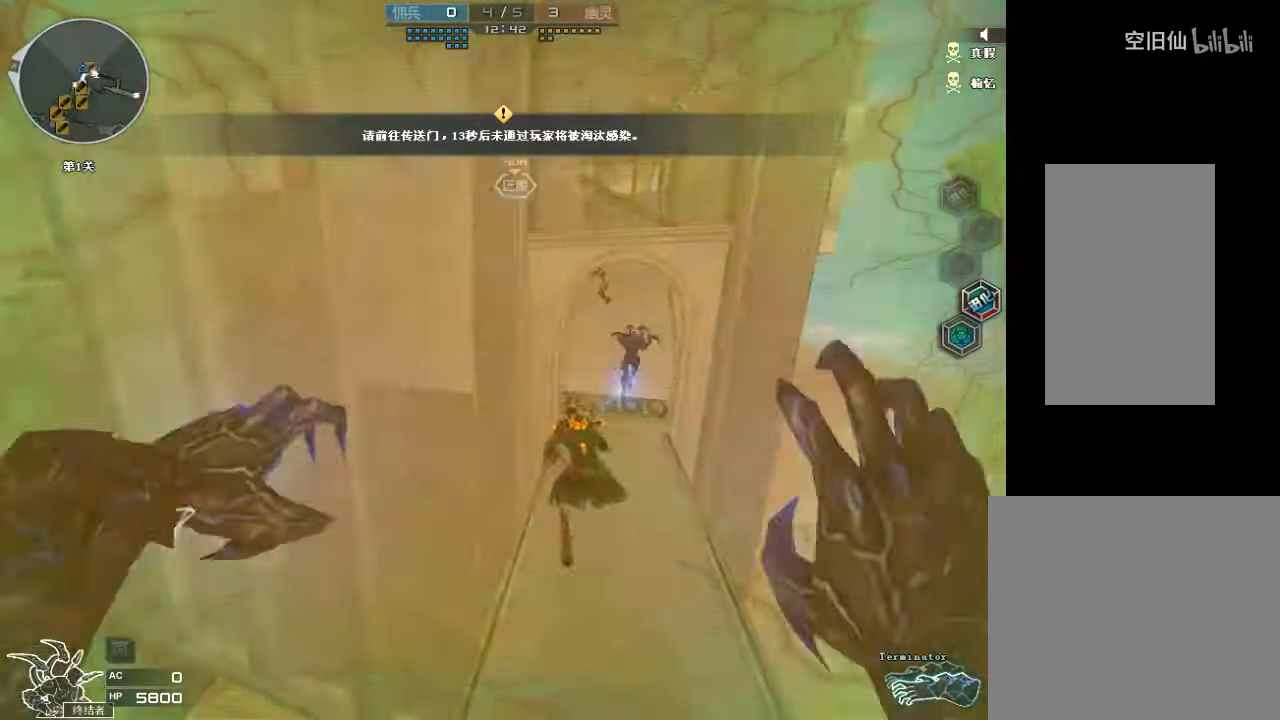
{"keys": ["d", "w"], "mouse": ["left"], "events": [[200, "d", "up"], [367, "mouse_left", "down"], [400, "d", "down"]]}
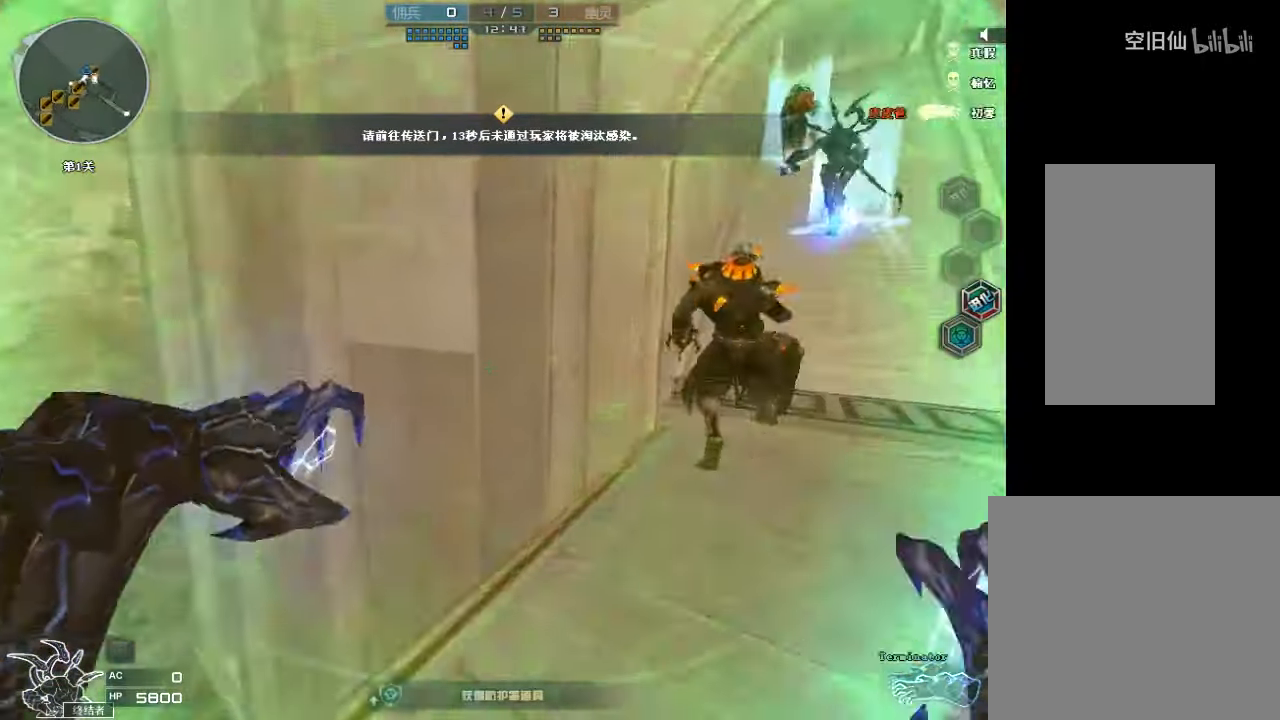
{"keys": ["d", "space", "w"], "mouse": [], "events": [[100, "mouse_left", "up"], [467, "space", "down"]]}
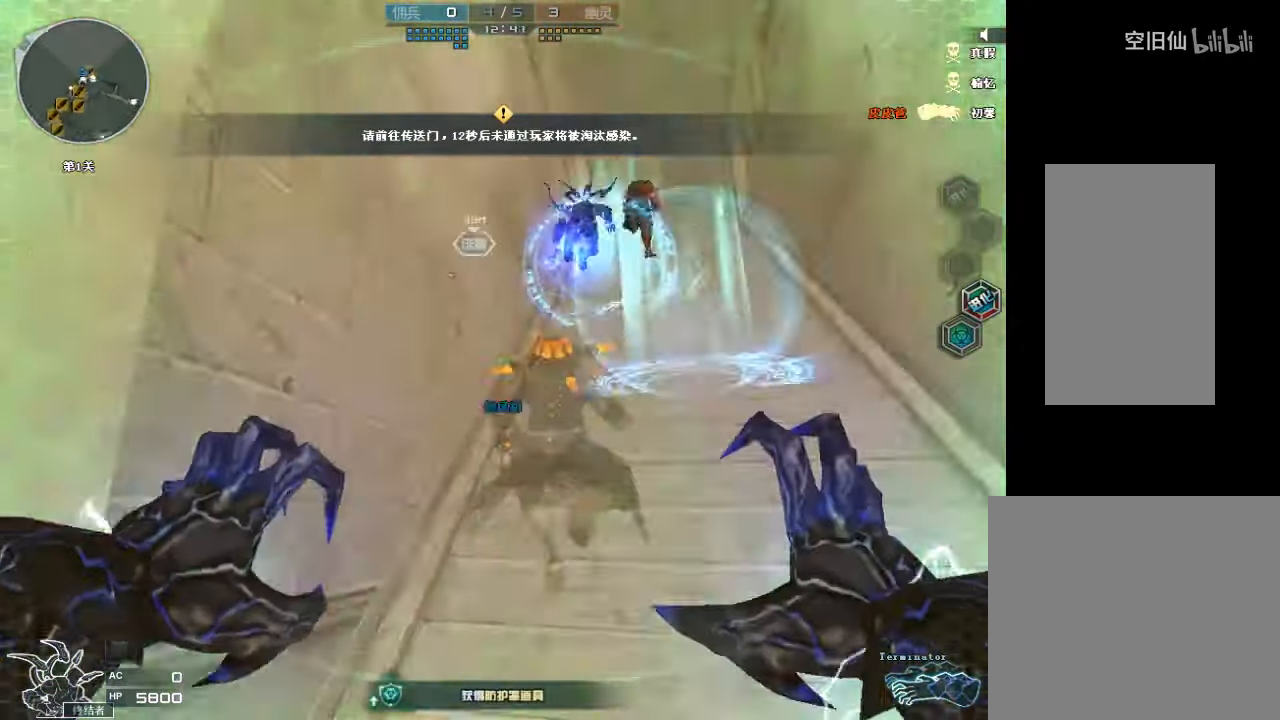
{"keys": ["a", "w"], "mouse": ["left"], "events": [[67, "ctrl", "down"], [200, "d", "up"], [200, "space", "up"], [267, "ctrl", "up"], [300, "a", "down"], [367, "mouse_left", "down"]]}
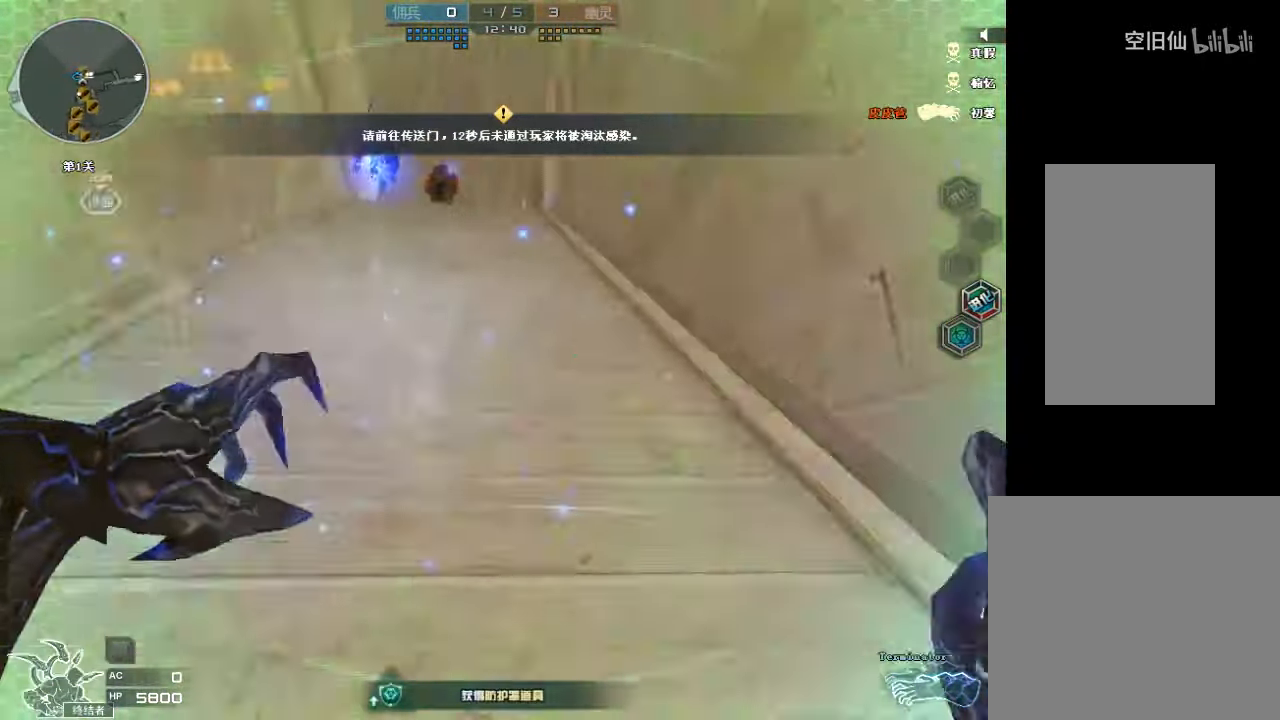
{"keys": ["w"], "mouse": ["left"], "events": [[67, "a", "up"], [100, "d", "down"], [100, "mouse_left", "up"], [367, "mouse_left", "down"], [467, "d", "up"]]}
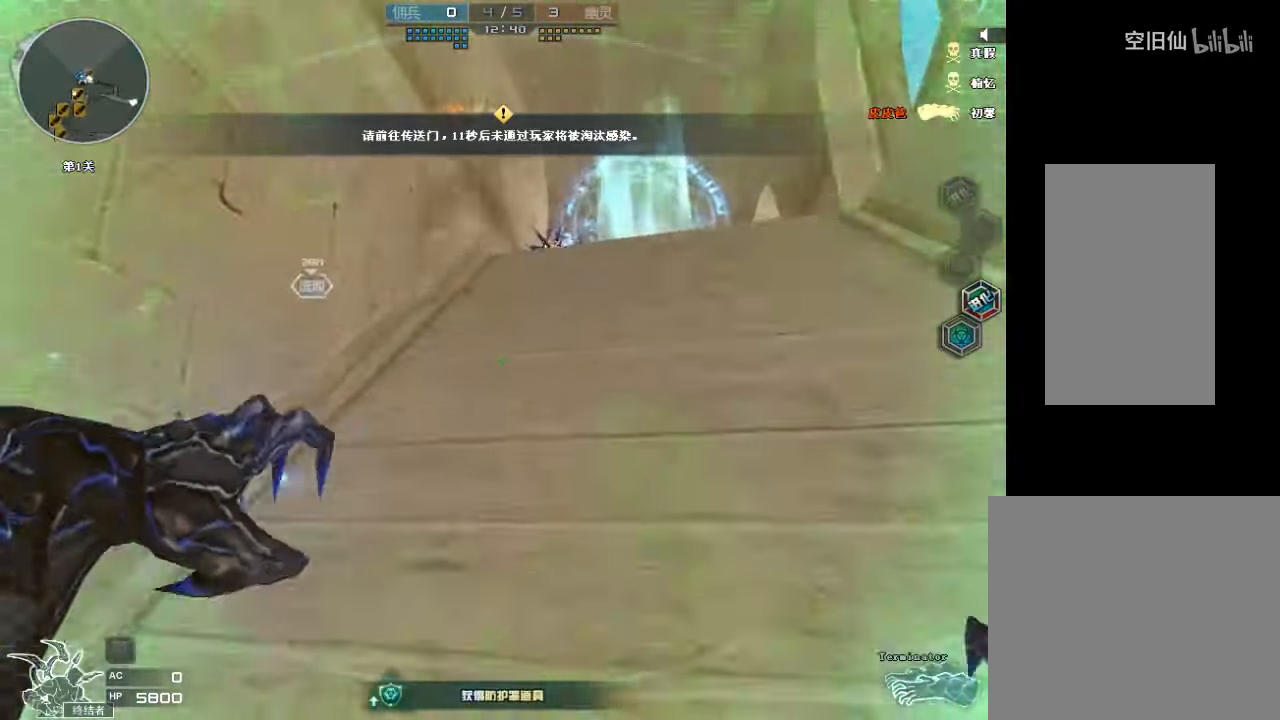
{"keys": ["d", "w"], "mouse": ["left"], "events": [[67, "d", "down"], [200, "d", "up"], [334, "d", "down"]]}
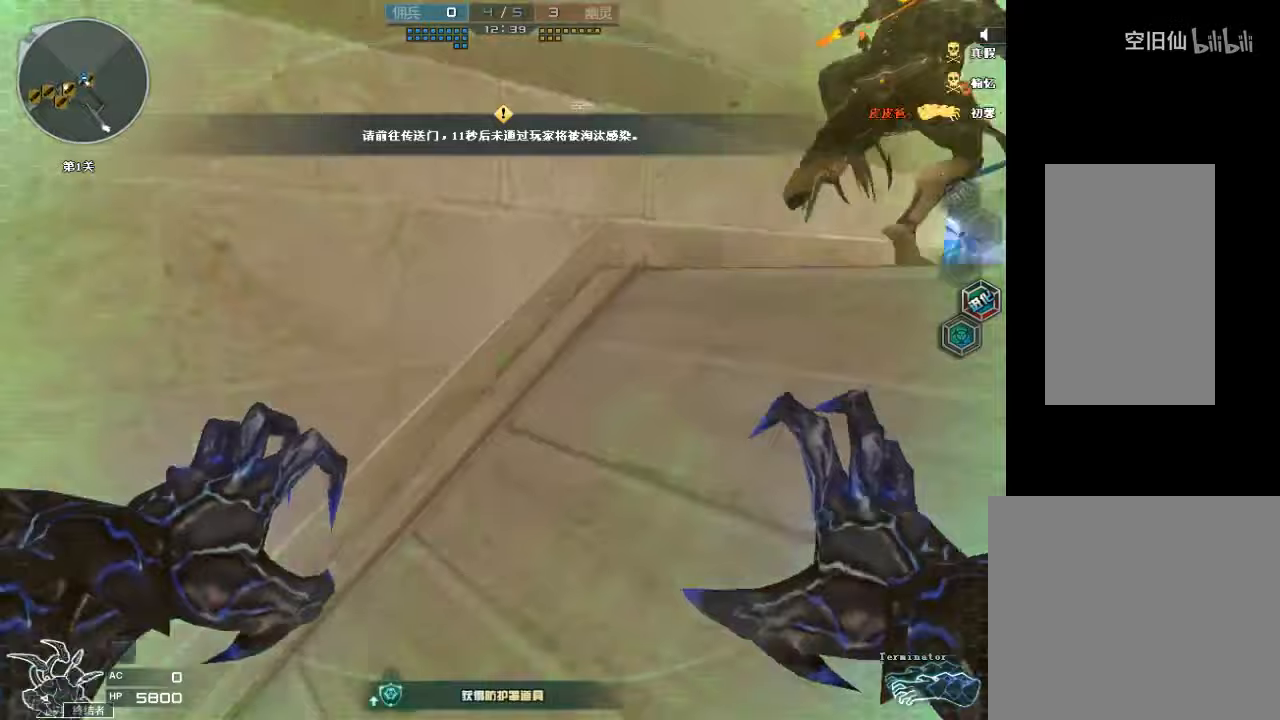
{"keys": ["d", "w"], "mouse": ["left"], "events": [[267, "d", "up"], [367, "d", "down"]]}